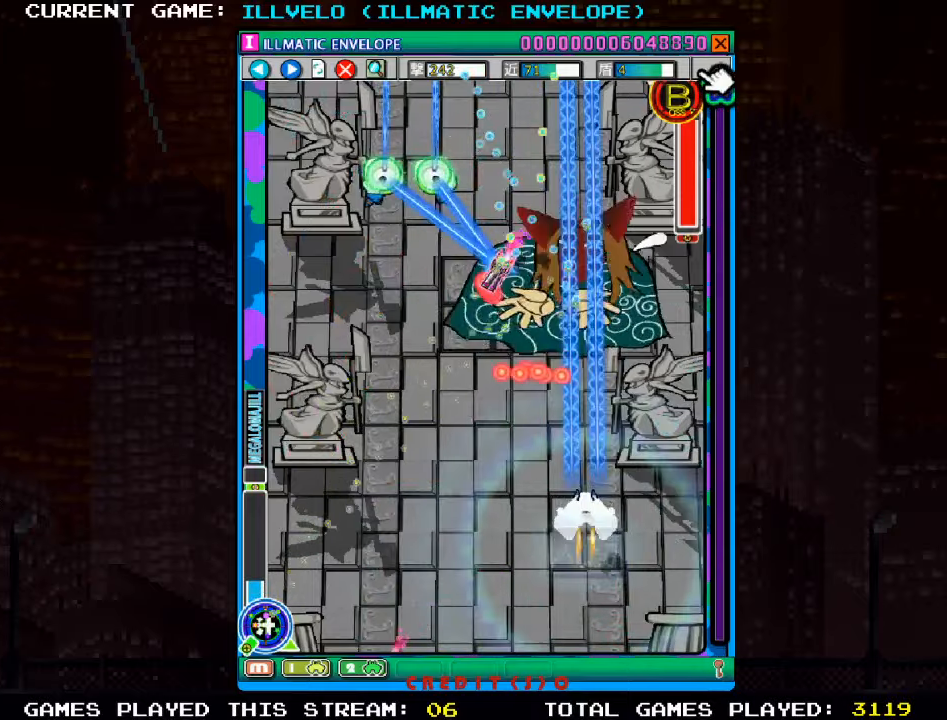
Gameplay with a controller (arcade stick); each line is a JSON object with the inputs held at the frame after it (dt_ms = milliseconds from this image to that frame). "events" lists button and stick changes between this image and that frame as [ms after this image, input, new state], when the widget could be followed in between. Not read: L3 R3.
{"dt_ms": 500, "buttons": ["SQUARE"], "left_stick": "center", "events": [[50, "left_stick", "center"], [284, "left_stick", "down"], [400, "left_stick", "left"], [484, "left_stick", "center"]]}
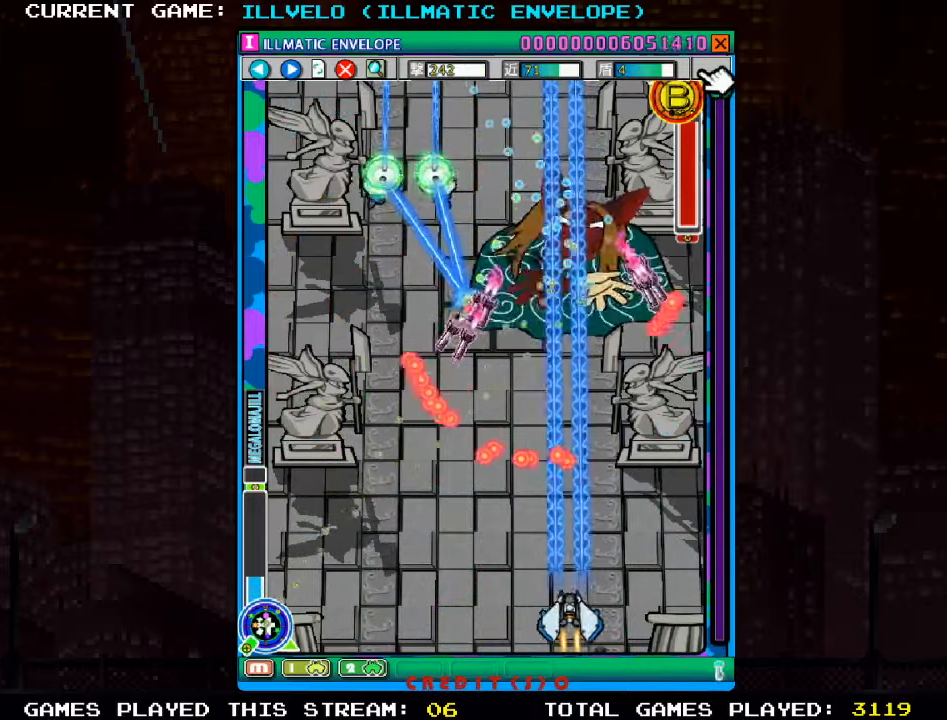
{"dt_ms": 1000, "buttons": ["SQUARE"], "left_stick": "up-left"}
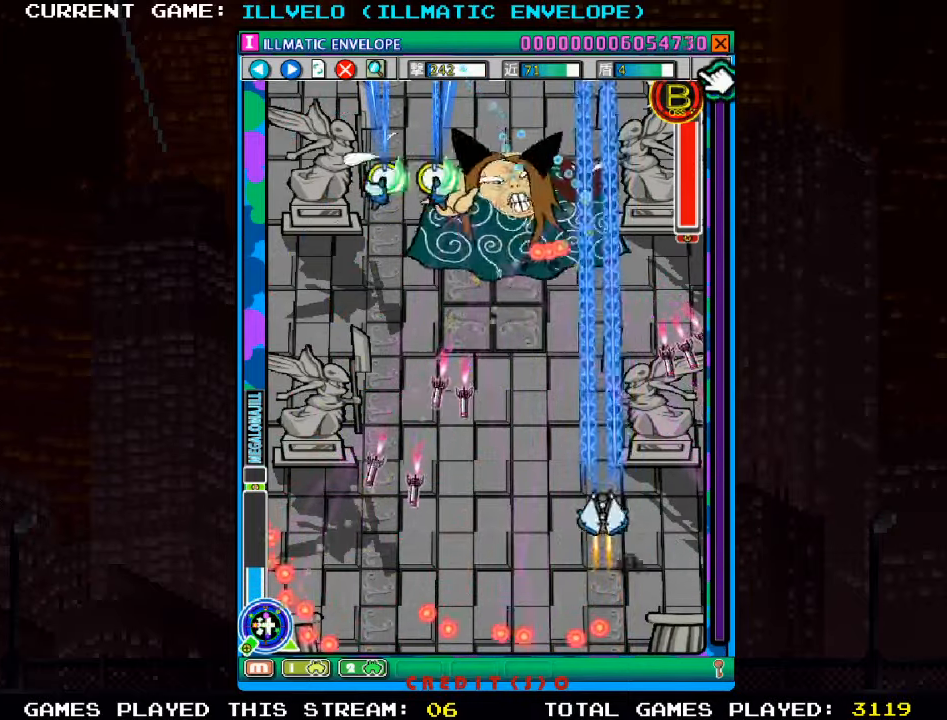
{"dt_ms": 500, "buttons": ["SQUARE"], "left_stick": "center"}
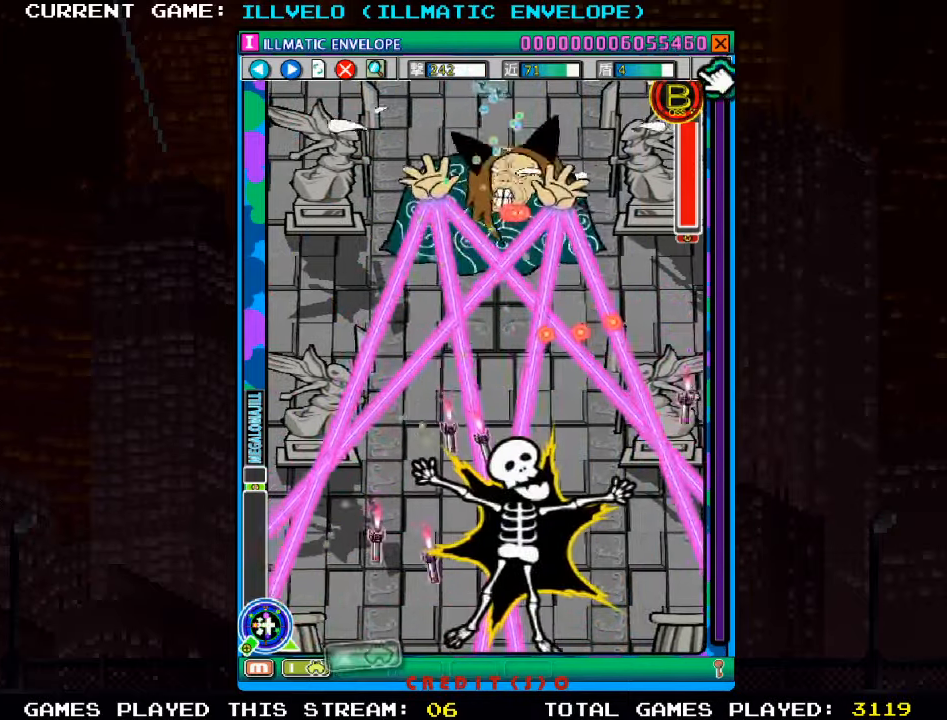
{"dt_ms": 500, "buttons": ["SQUARE"], "left_stick": "center", "events": []}
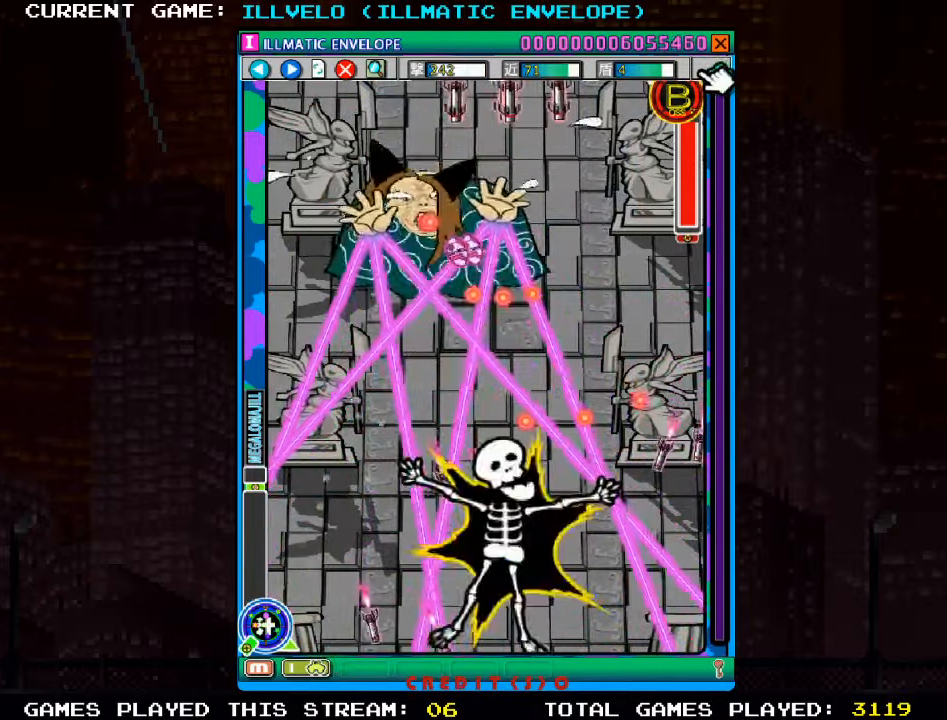
{"dt_ms": 500, "buttons": [], "left_stick": "center", "events": [[17, "SQUARE", "up"]]}
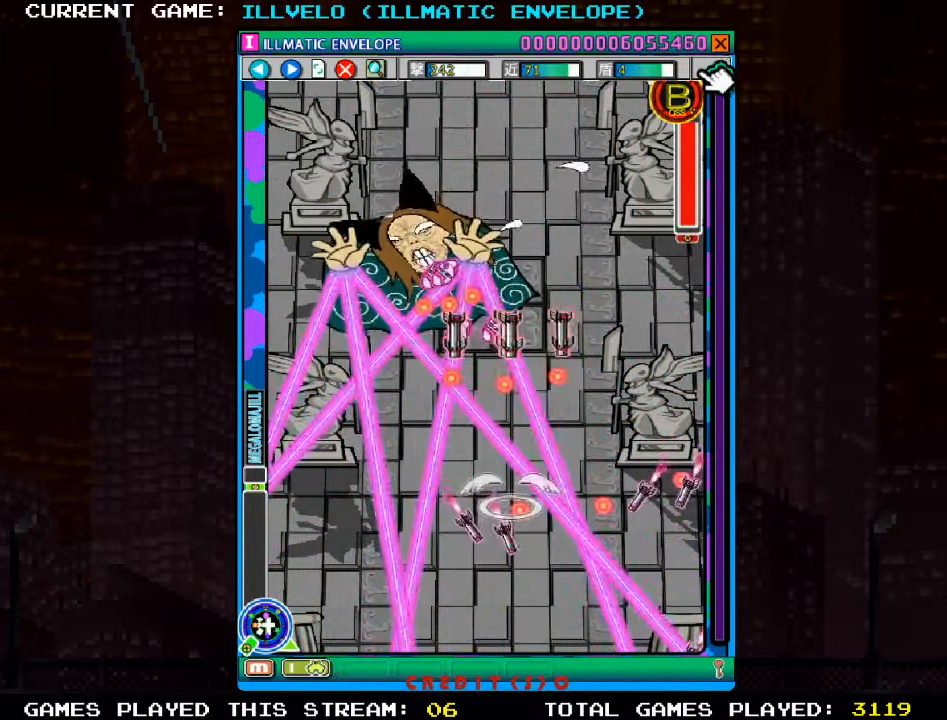
{"dt_ms": 500, "buttons": [], "left_stick": "center", "events": []}
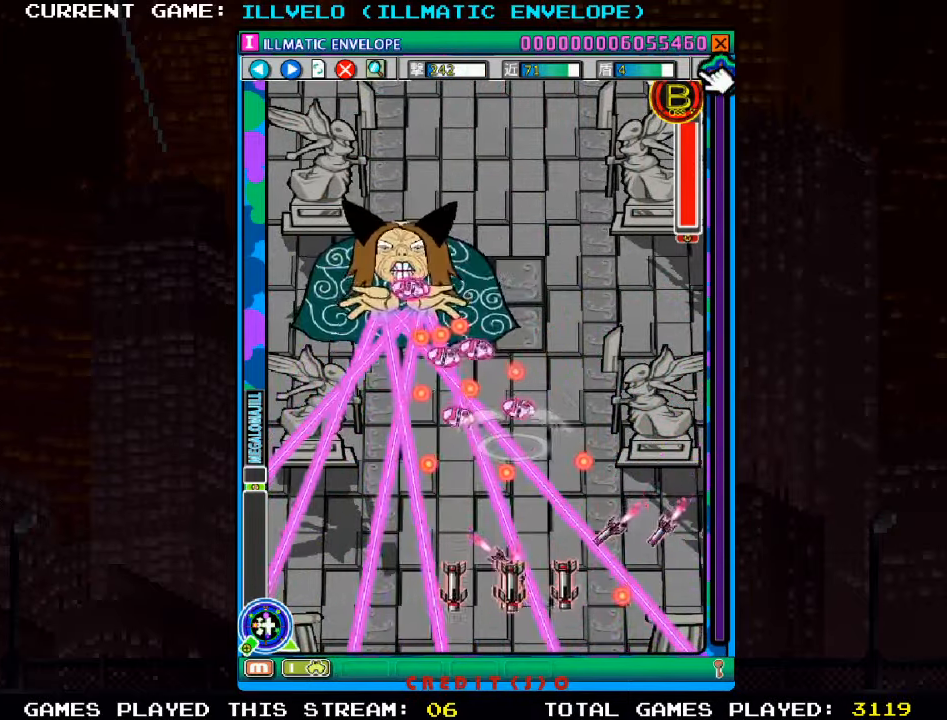
{"dt_ms": 500, "buttons": [], "left_stick": "center", "events": []}
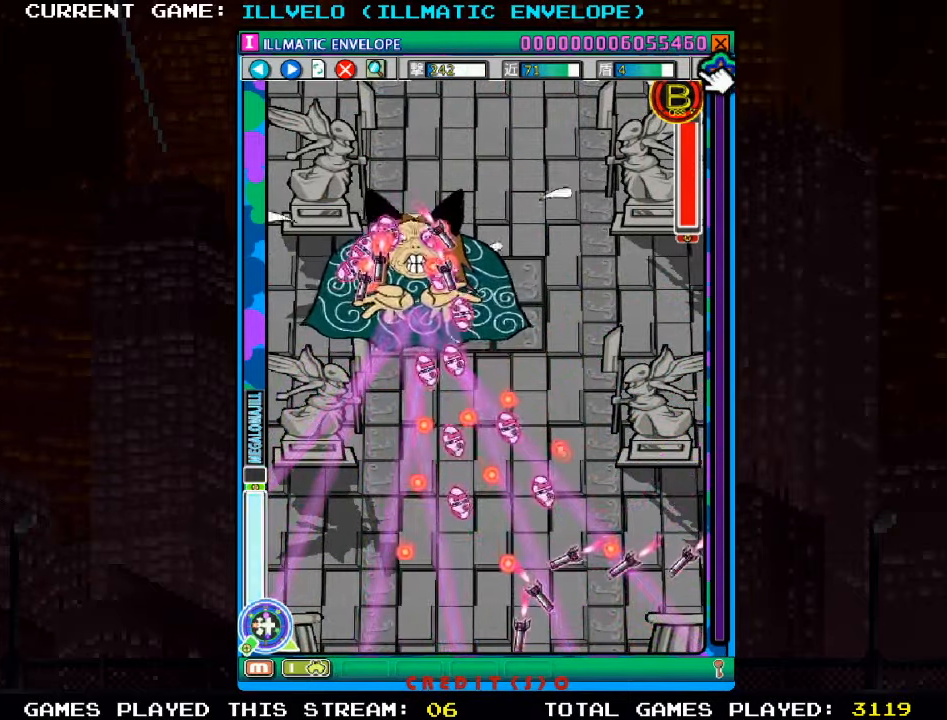
{"dt_ms": 1000, "buttons": ["SQUARE"], "left_stick": "center"}
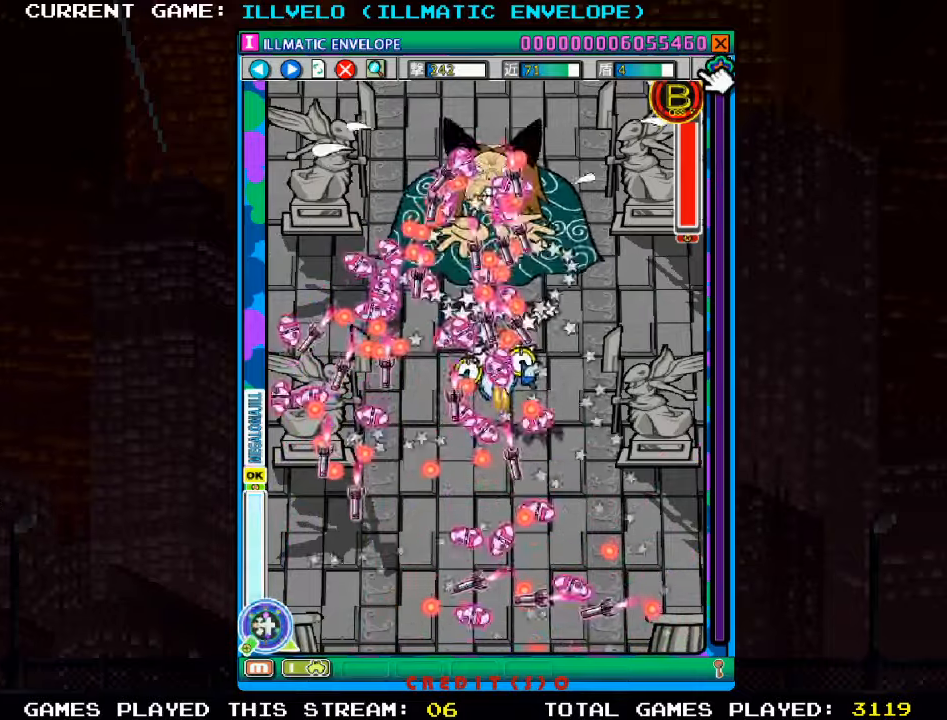
{"dt_ms": 500, "buttons": ["SQUARE"], "left_stick": "up-right"}
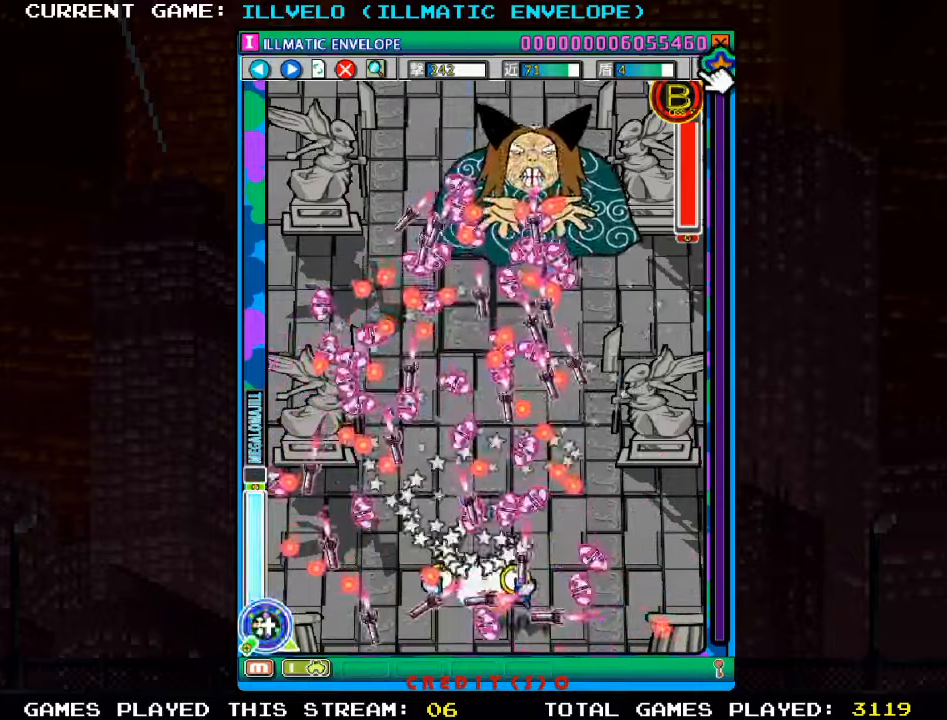
{"dt_ms": 500, "buttons": ["SQUARE"], "left_stick": "center", "events": [[266, "left_stick", "up"], [483, "left_stick", "center"]]}
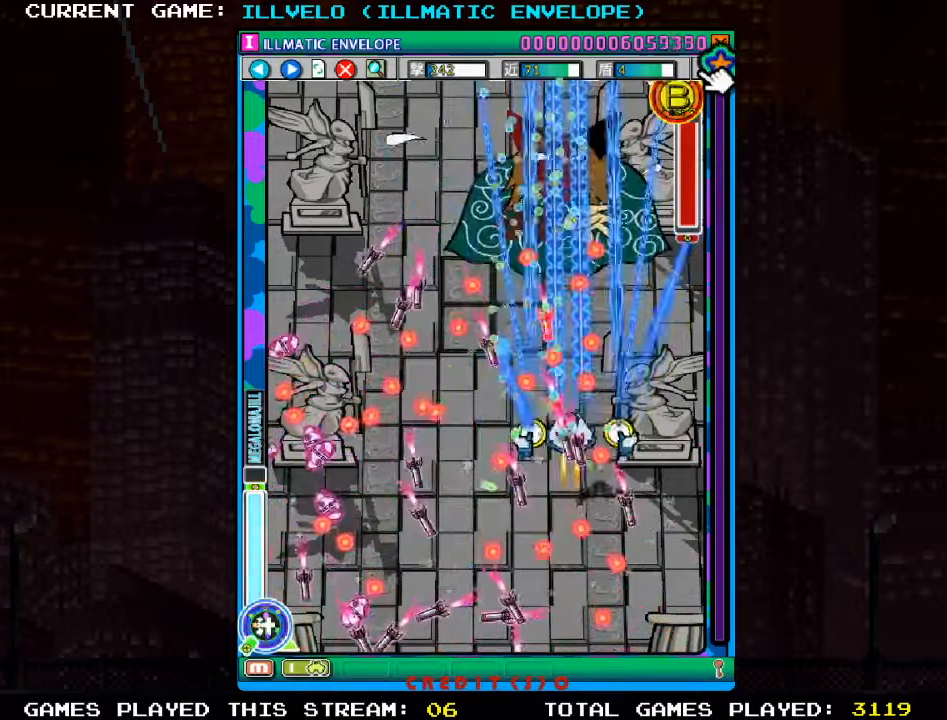
{"dt_ms": 500, "buttons": ["SQUARE"], "left_stick": "up", "events": [[433, "left_stick", "up"]]}
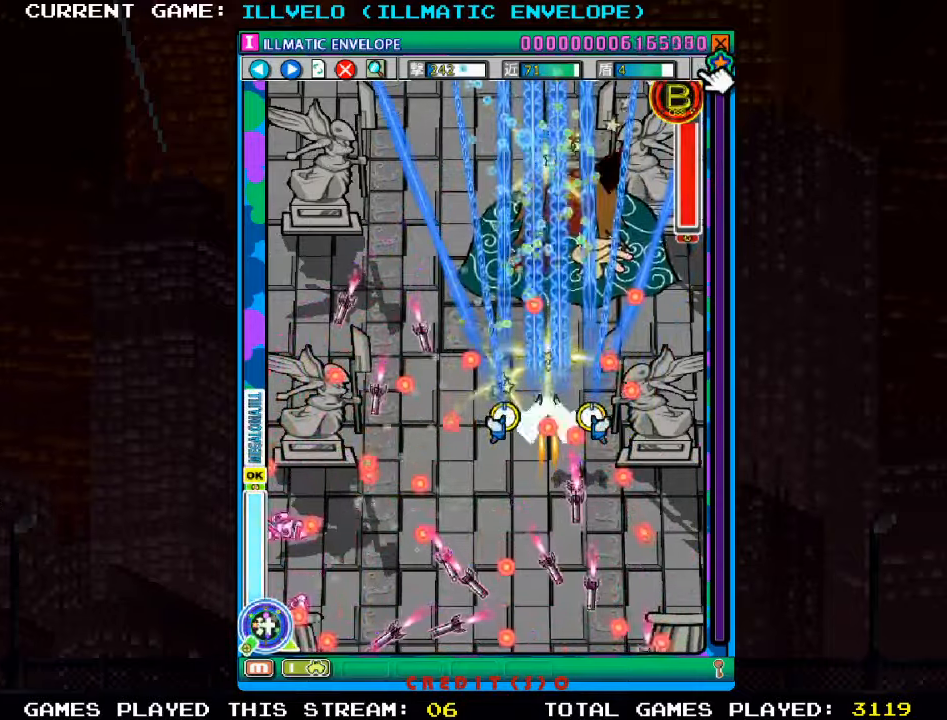
{"dt_ms": 500, "buttons": ["SQUARE"], "left_stick": "down", "events": [[83, "R1", "down"], [100, "left_stick", "left"], [150, "left_stick", "down"], [183, "R1", "up"]]}
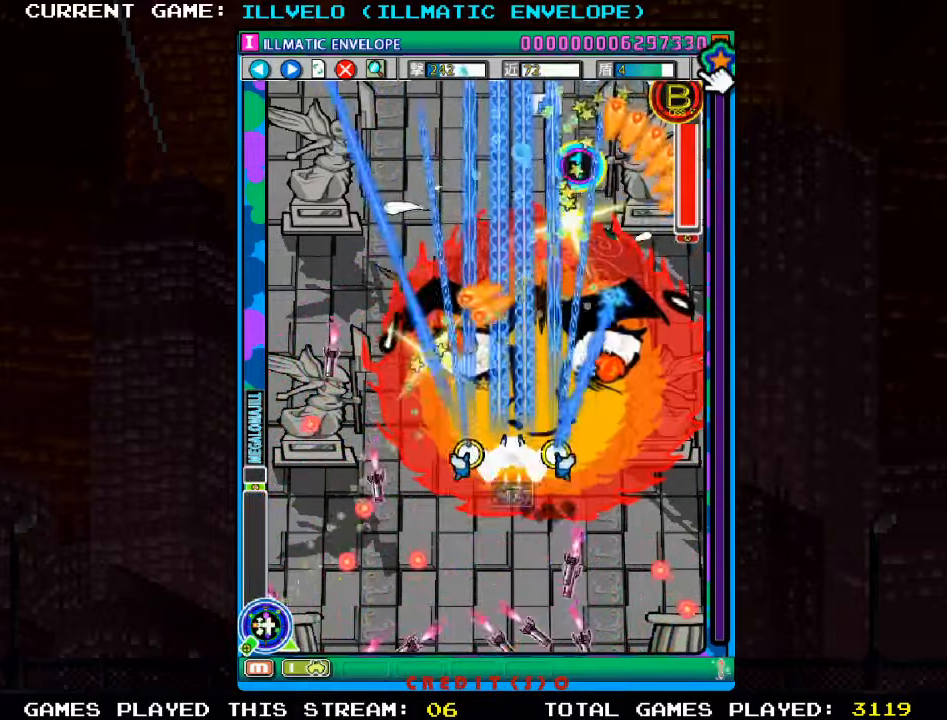
{"dt_ms": 500, "buttons": ["SQUARE"], "left_stick": "center", "events": [[100, "TRIANGLE", "down"], [116, "left_stick", "center"], [200, "left_stick", "left"], [250, "TRIANGLE", "up"], [250, "left_stick", "center"]]}
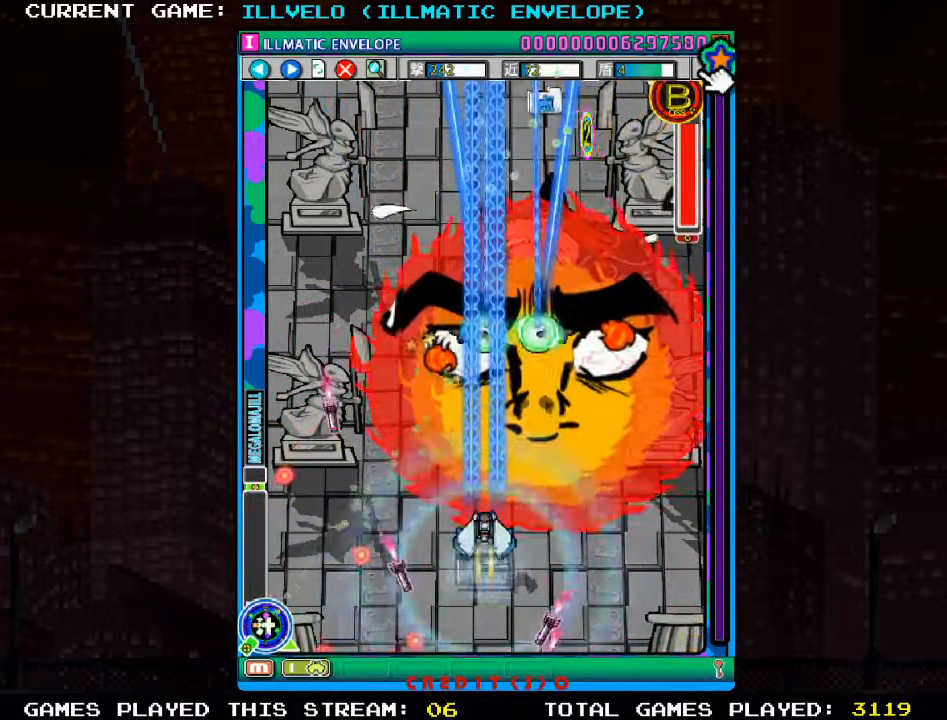
{"dt_ms": 500, "buttons": ["SQUARE"], "left_stick": "down", "events": [[450, "left_stick", "down"]]}
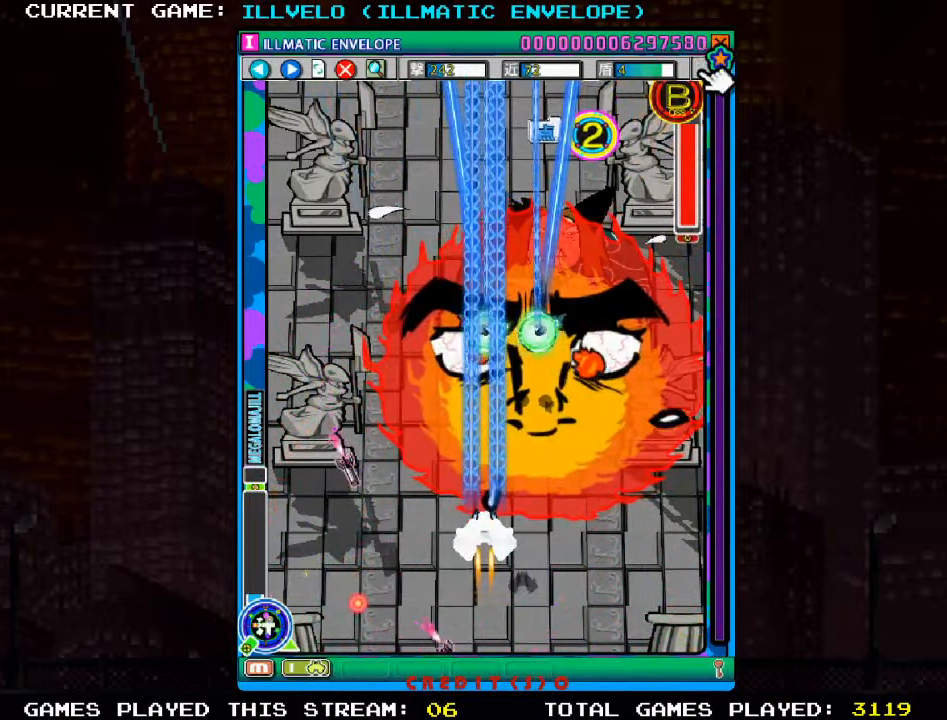
{"dt_ms": 500, "buttons": ["SQUARE"], "left_stick": "down"}
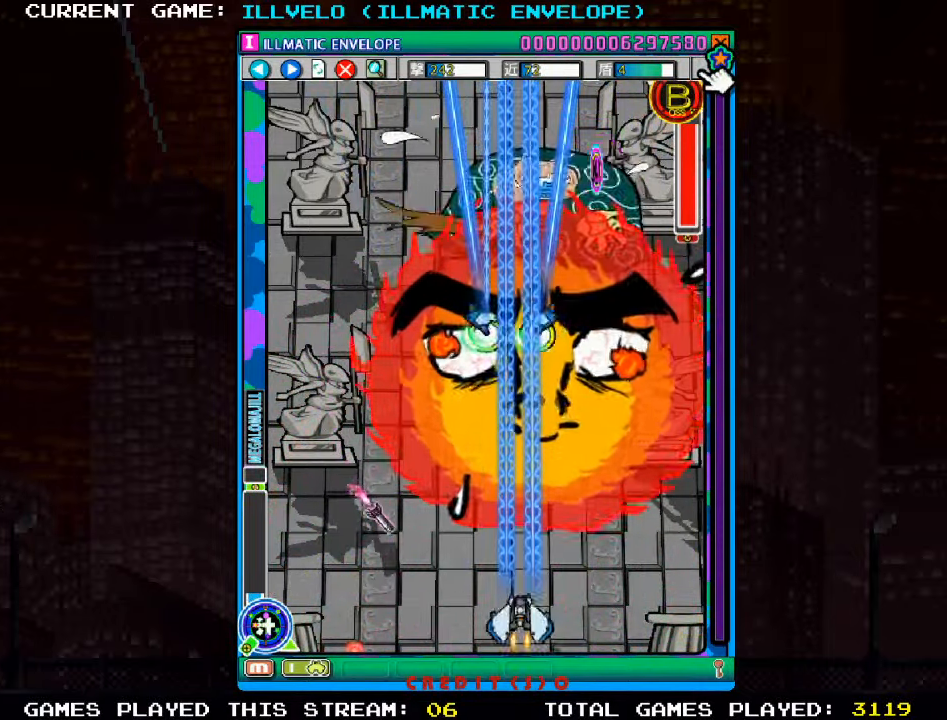
{"dt_ms": 500, "buttons": ["SQUARE"], "left_stick": "center", "events": [[33, "left_stick", "center"]]}
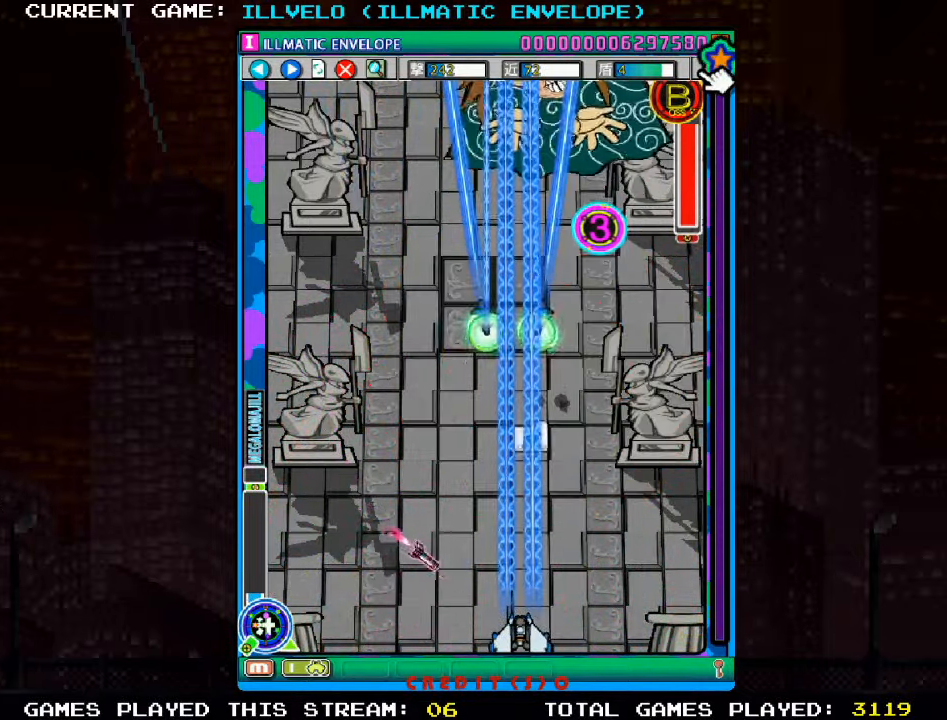
{"dt_ms": 500, "buttons": ["SQUARE"], "left_stick": "up"}
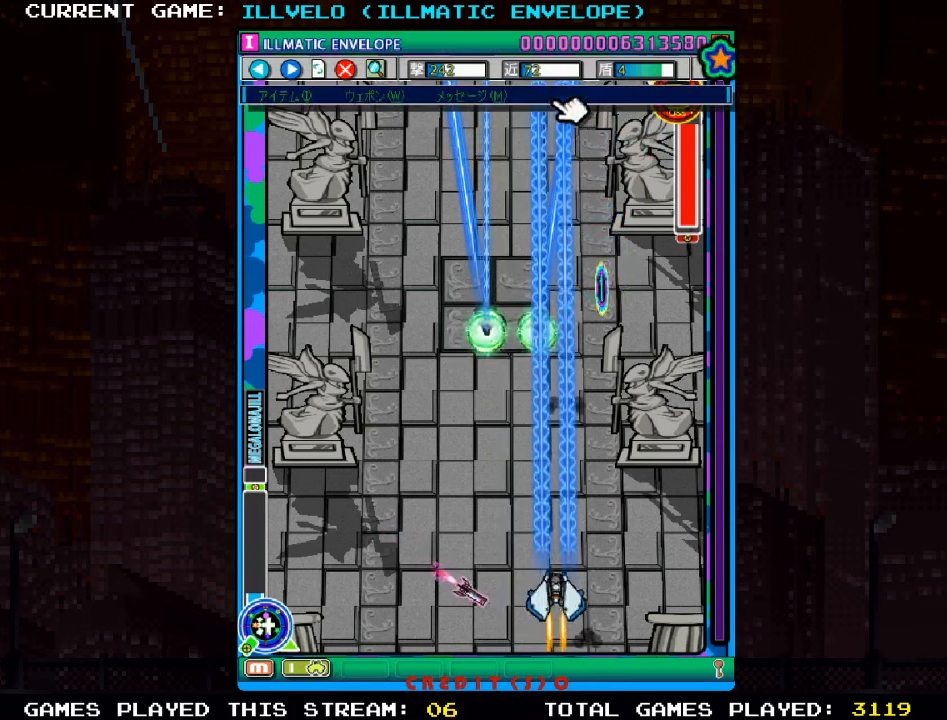
{"dt_ms": 500, "buttons": [], "left_stick": "center", "events": [[167, "left_stick", "center"], [483, "SQUARE", "up"]]}
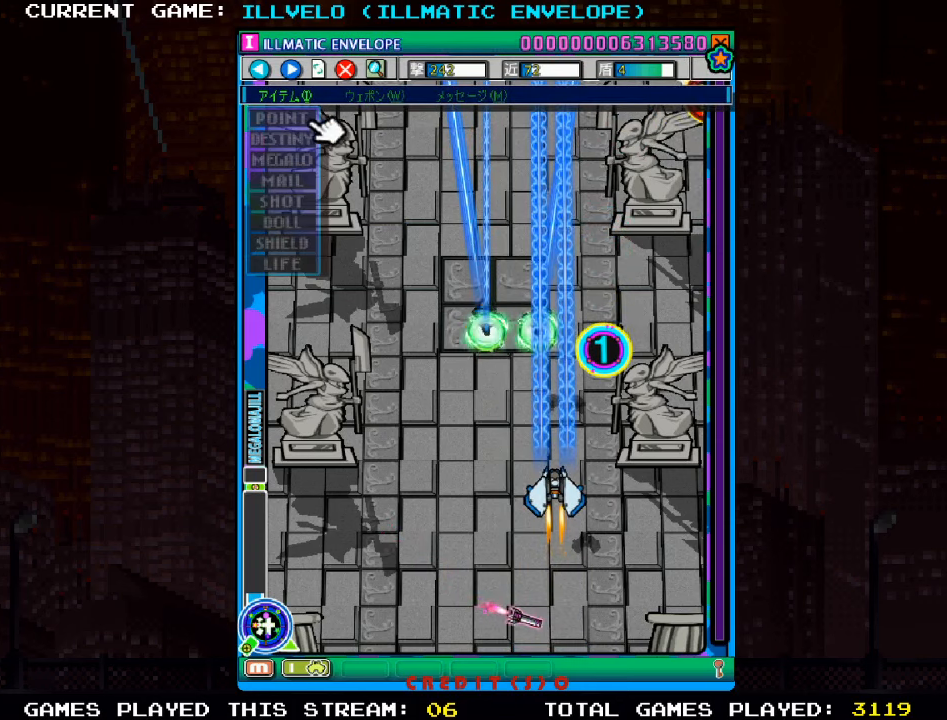
{"dt_ms": 500, "buttons": [], "left_stick": "down"}
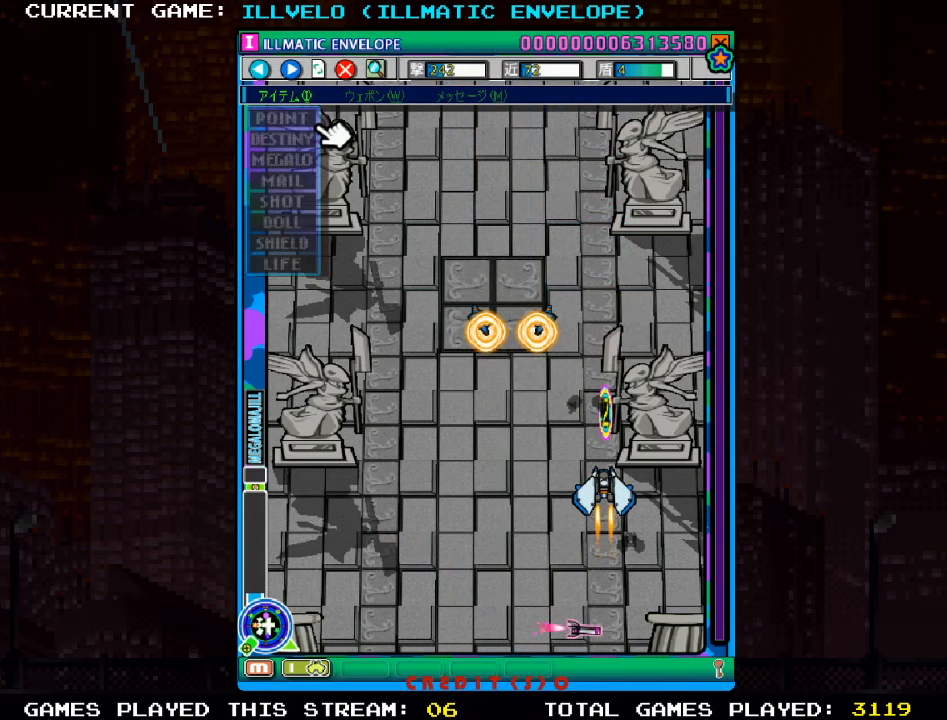
{"dt_ms": 500, "buttons": [], "left_stick": "up", "events": [[117, "left_stick", "center"], [417, "left_stick", "up"]]}
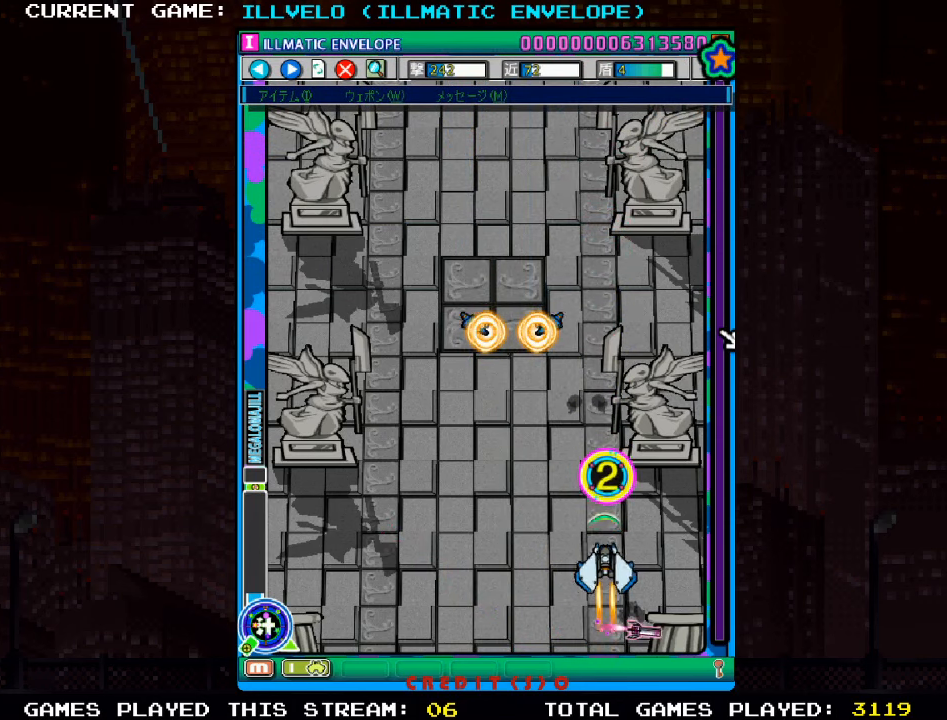
{"dt_ms": 500, "buttons": [], "left_stick": "center", "events": [[217, "left_stick", "center"]]}
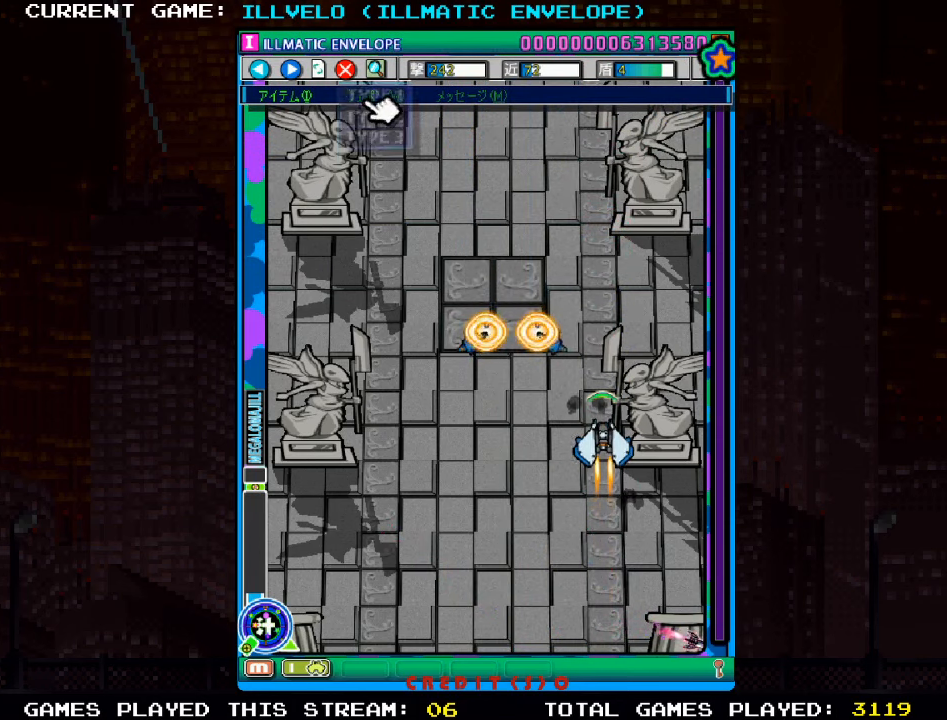
{"dt_ms": 500, "buttons": [], "left_stick": "center", "events": []}
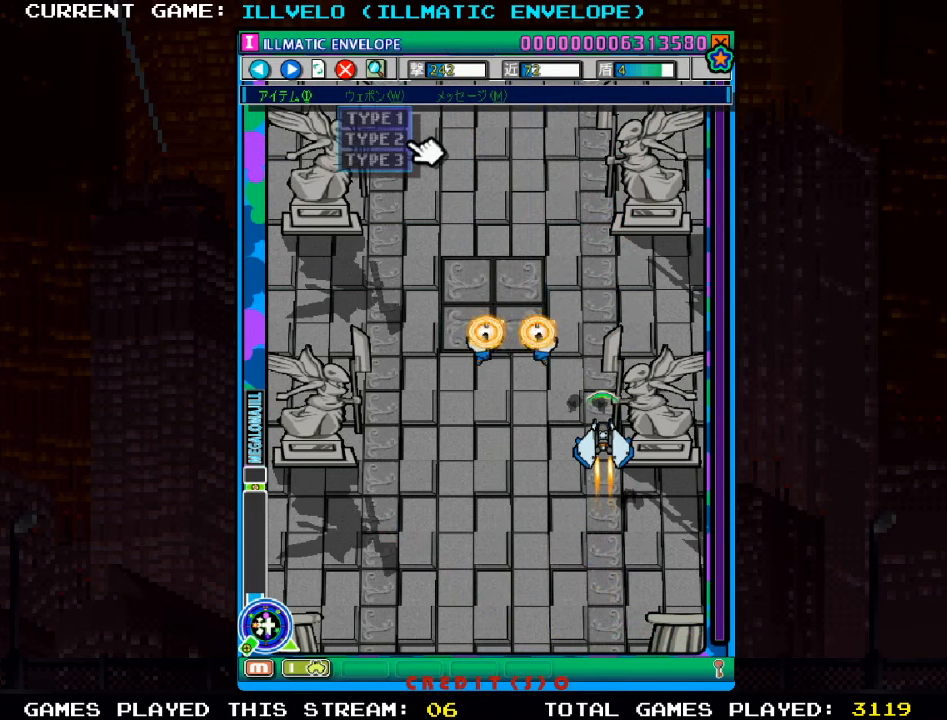
{"dt_ms": 500, "buttons": [], "left_stick": "center", "events": []}
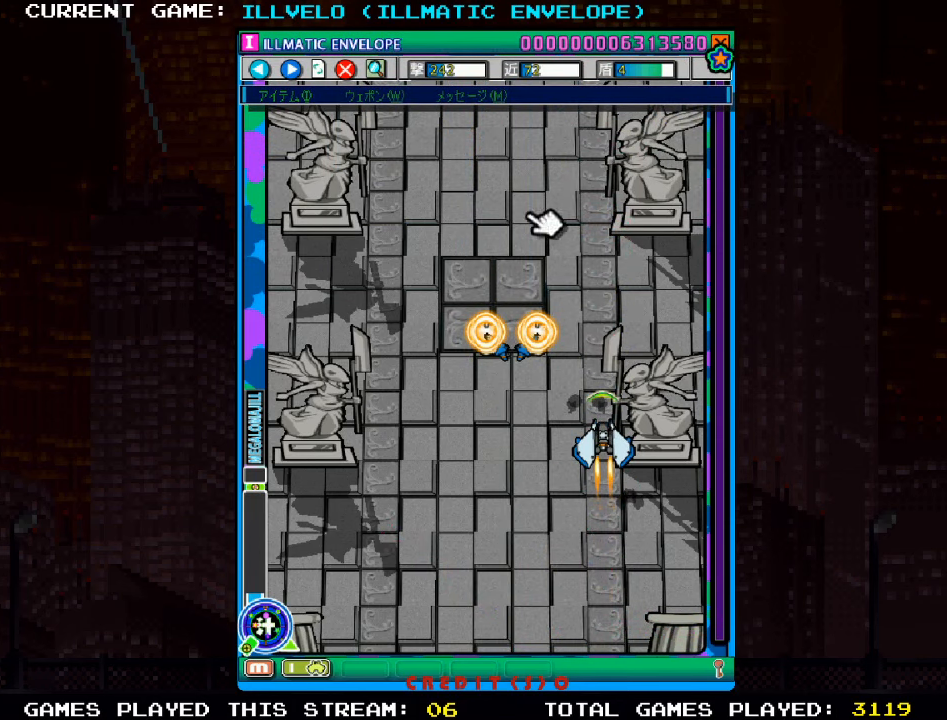
{"dt_ms": 500, "buttons": [], "left_stick": "center", "events": []}
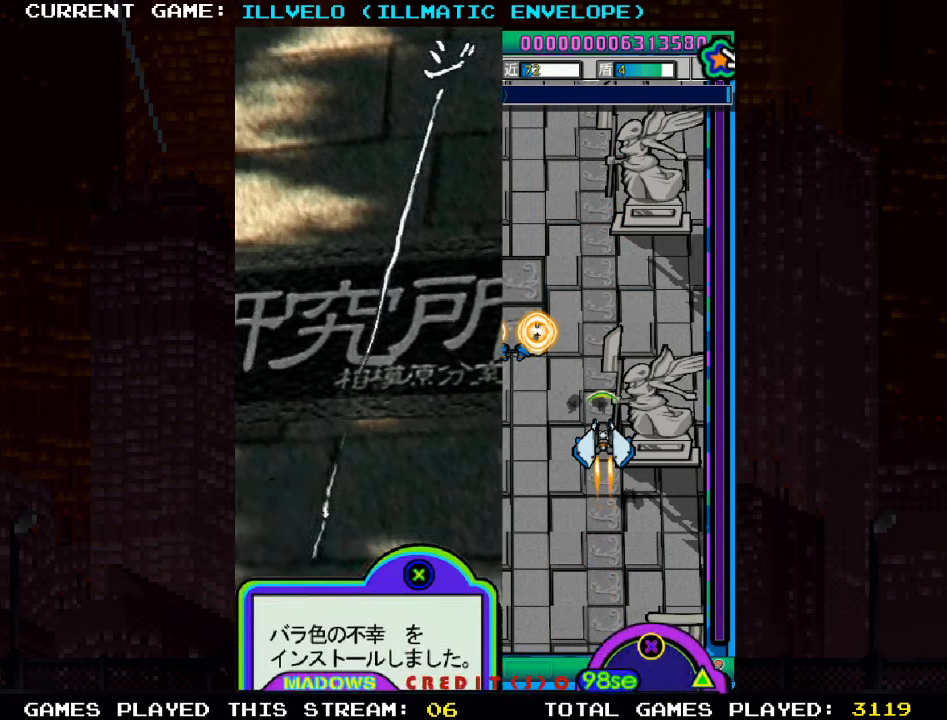
{"dt_ms": 500, "buttons": [], "left_stick": "center"}
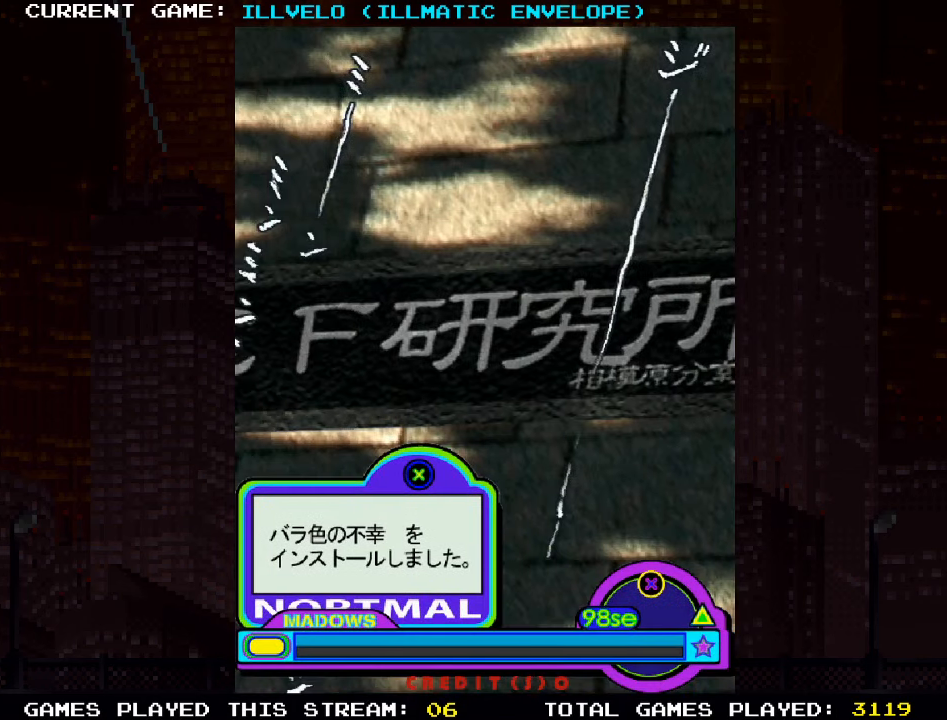
{"dt_ms": 500, "buttons": [], "left_stick": "center", "events": []}
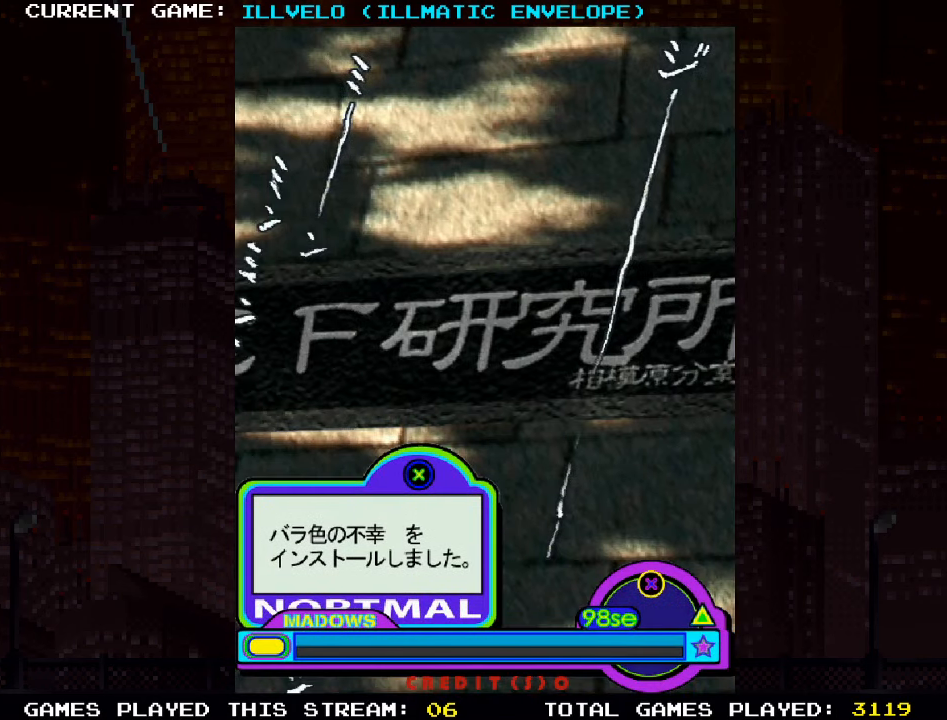
{"dt_ms": 500, "buttons": [], "left_stick": "center", "events": []}
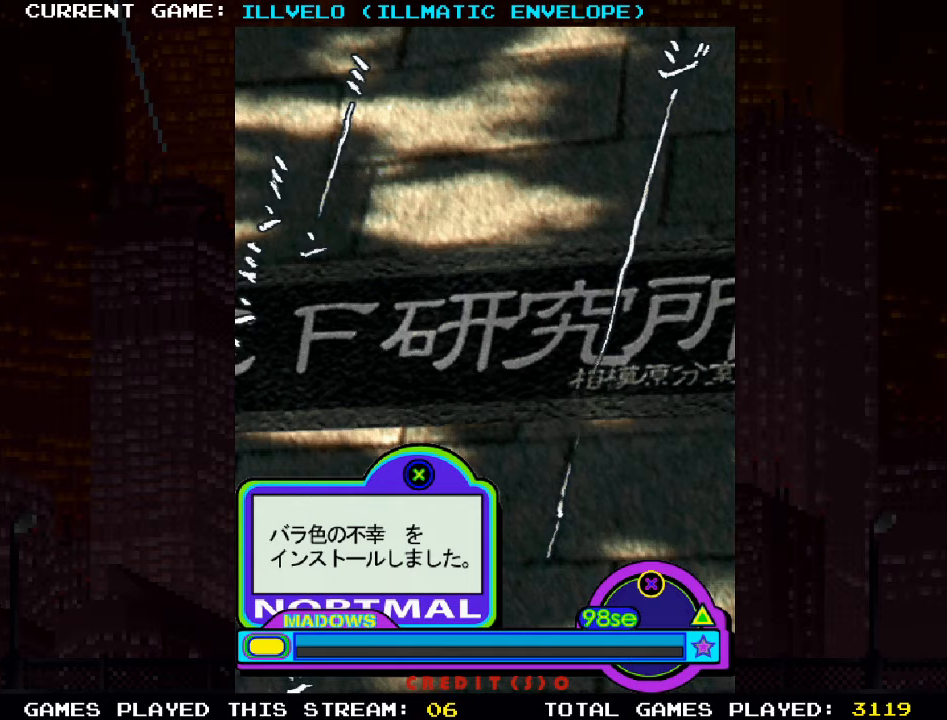
{"dt_ms": 500, "buttons": [], "left_stick": "center", "events": []}
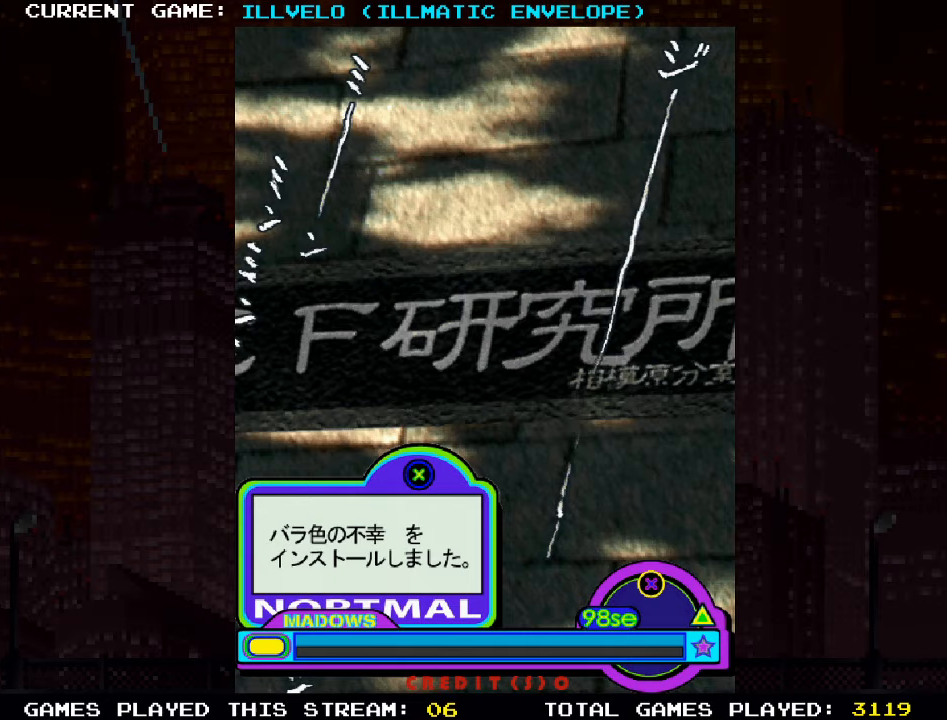
{"dt_ms": 500, "buttons": [], "left_stick": "center", "events": []}
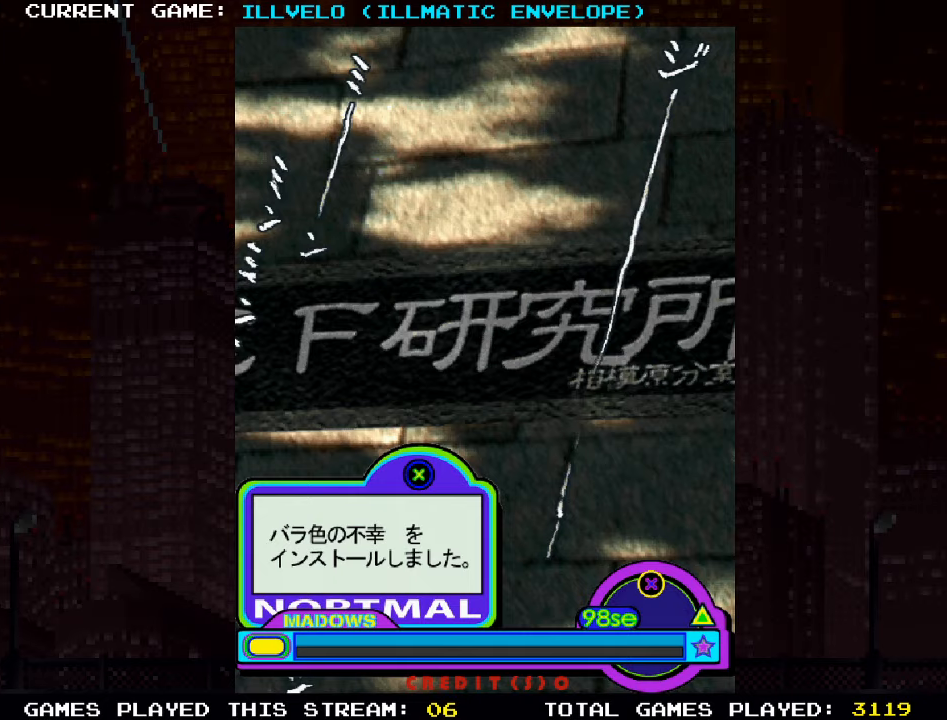
{"dt_ms": 500, "buttons": [], "left_stick": "center", "events": []}
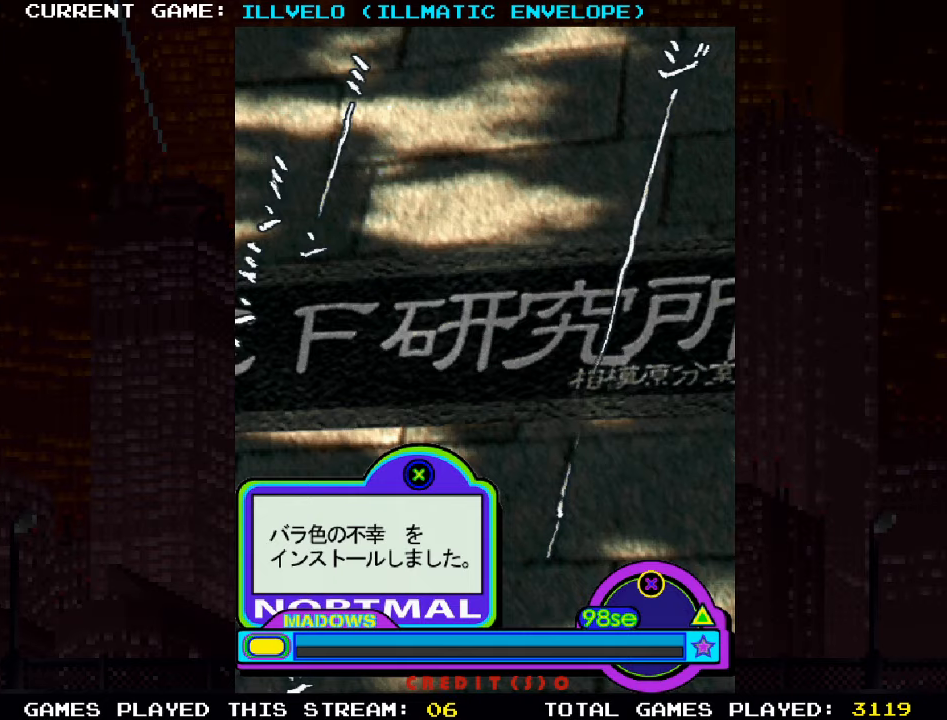
{"dt_ms": 500, "buttons": [], "left_stick": "center", "events": []}